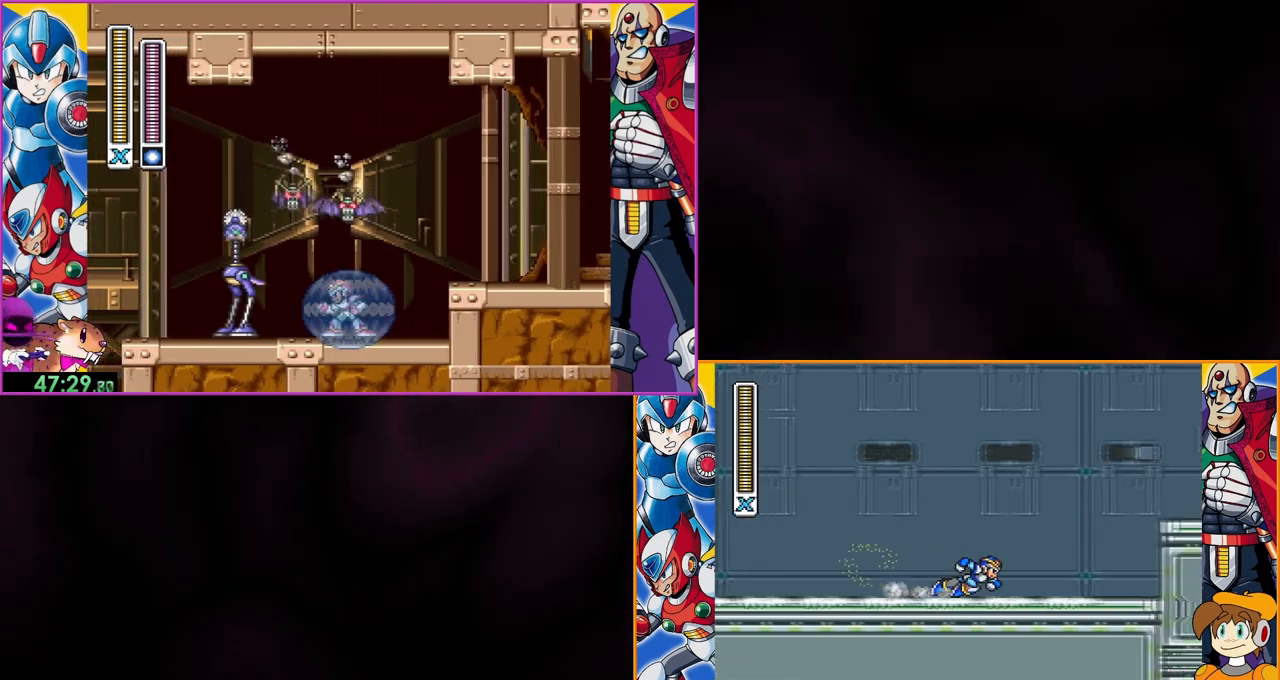
Gameplay with a controller (Nintendo layout); each line is a JSON object with the inputs held at the frame after it. "events" lists button and stick changes between this image and that frame as [ms after this image, input, new state], when the widget could be followed in between. Not read: DPAD_RIGHT L3 R3.
{"buttons": ["B"], "events": [[333, "B", "down"]]}
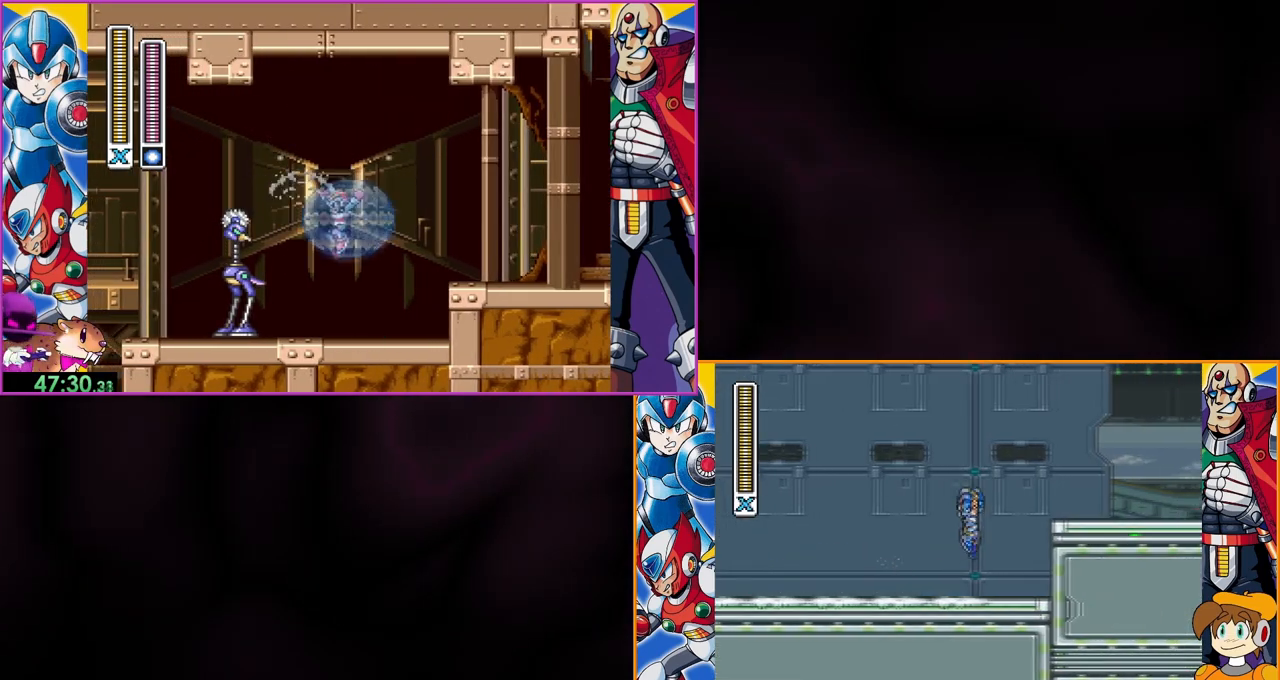
{"buttons": [], "events": [[433, "B", "up"]]}
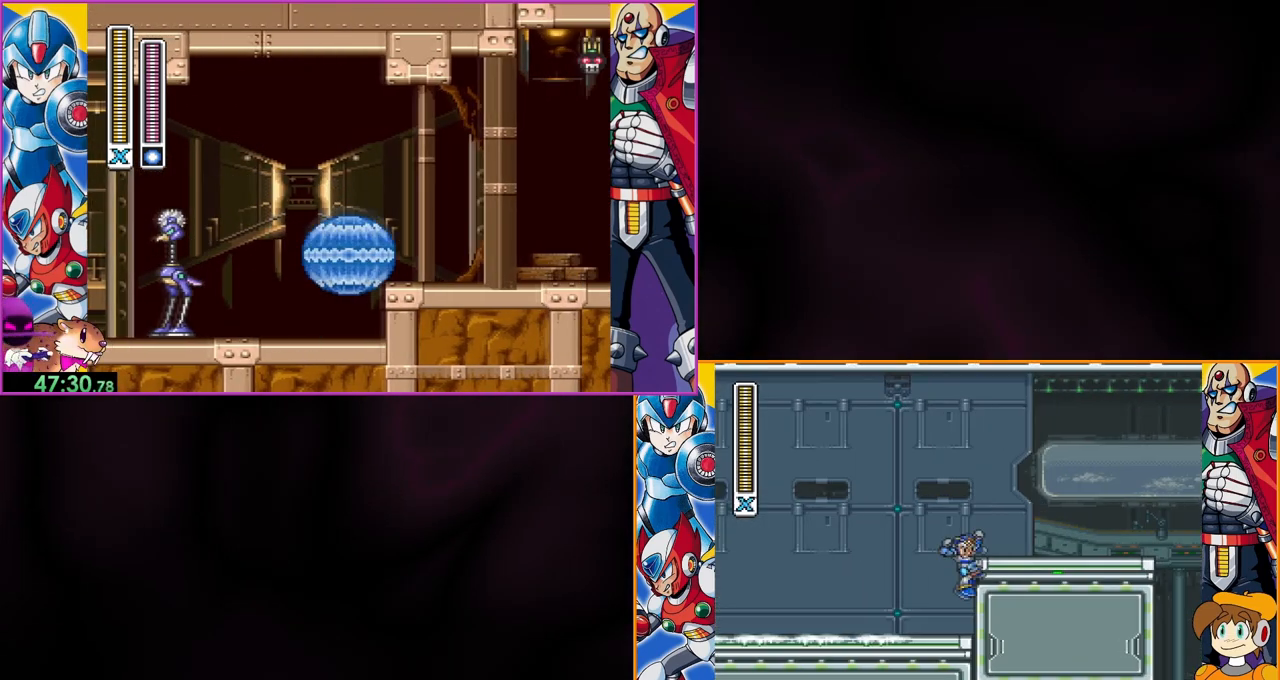
{"buttons": [], "events": [[33, "B", "down"], [233, "B", "up"]]}
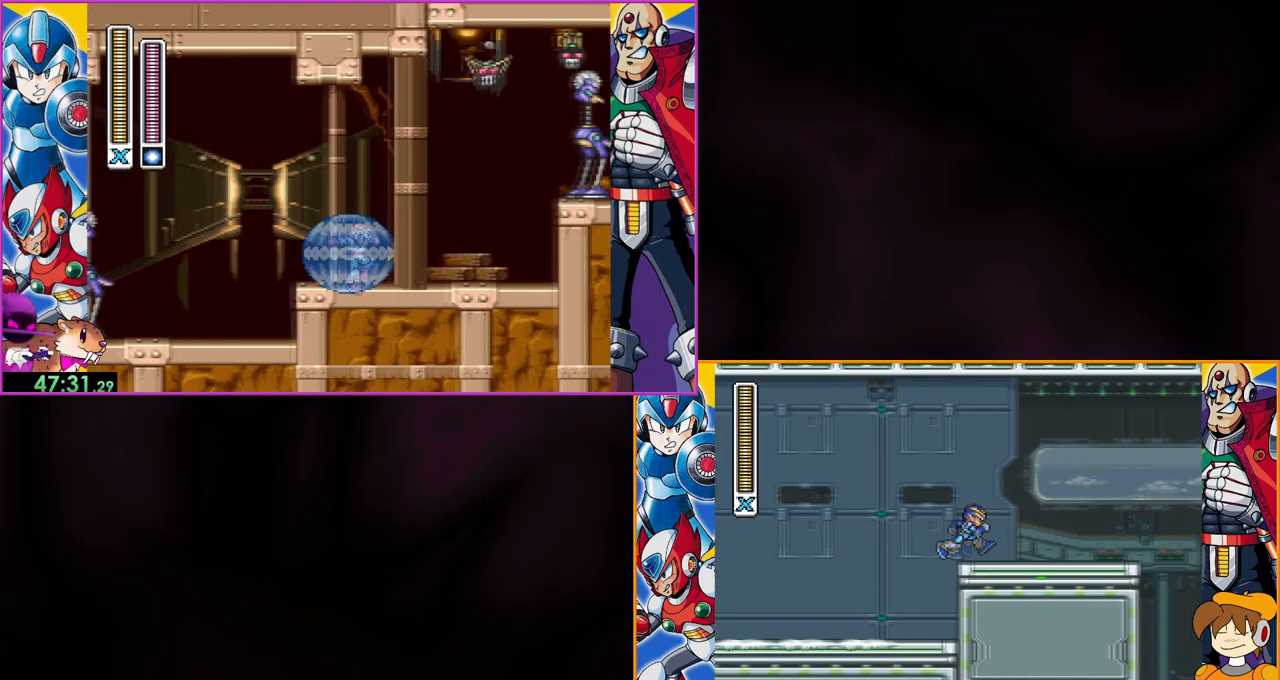
{"buttons": [], "events": [[333, "B", "down"], [467, "B", "up"]]}
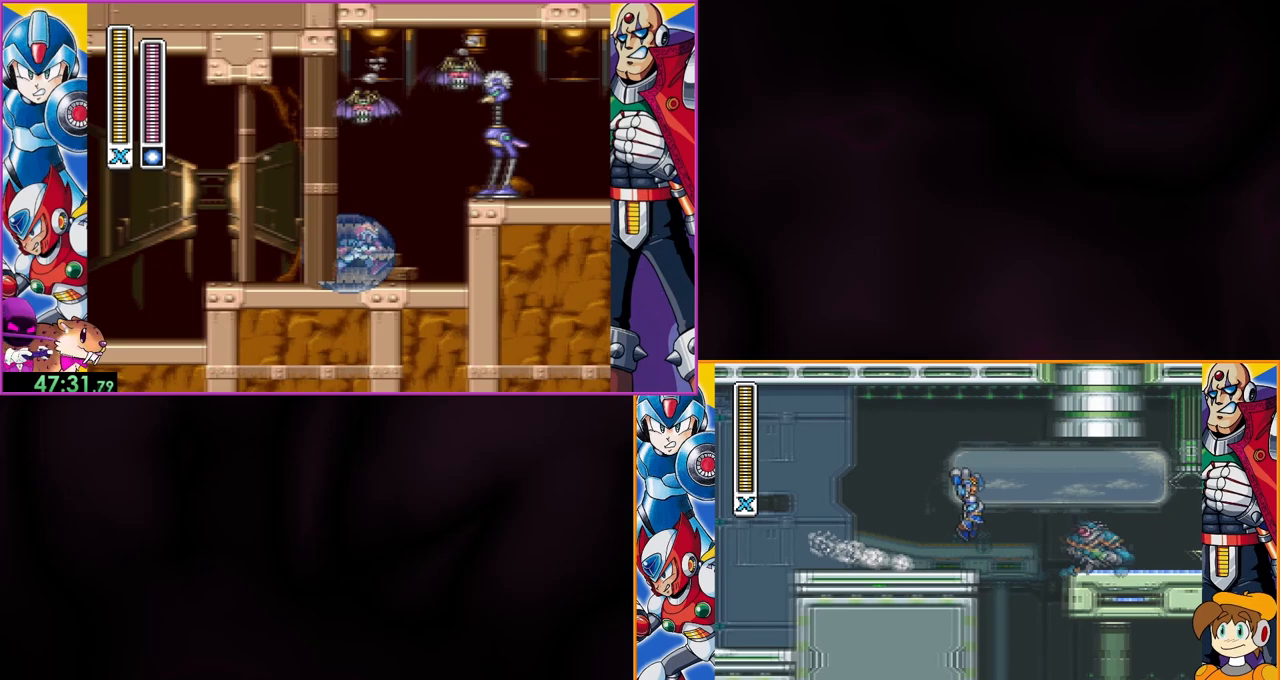
{"buttons": [], "events": []}
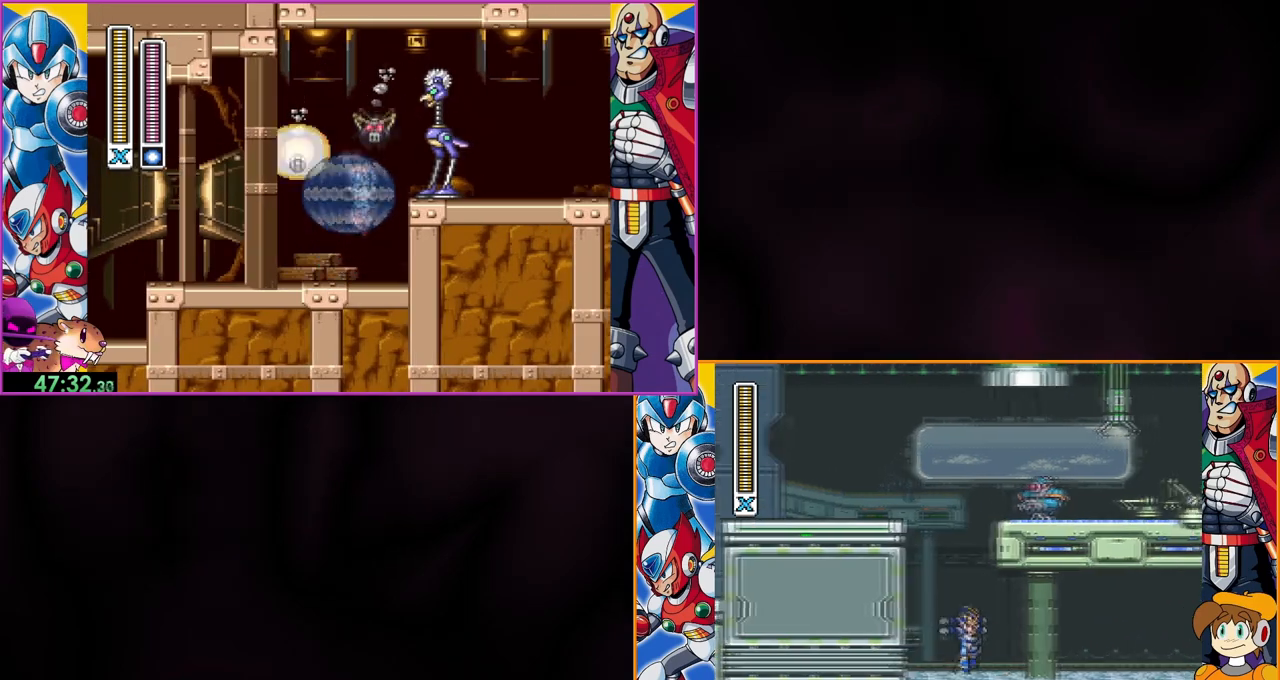
{"buttons": [], "events": []}
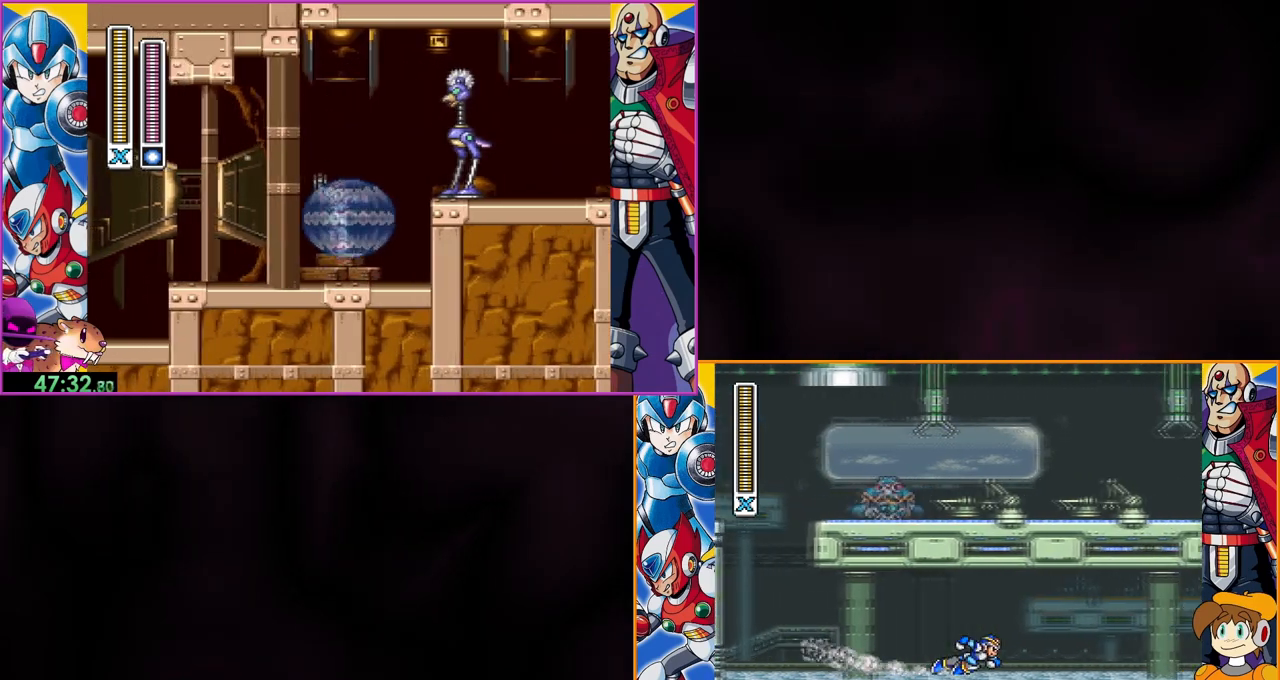
{"buttons": [], "events": [[33, "B", "down"], [133, "B", "up"]]}
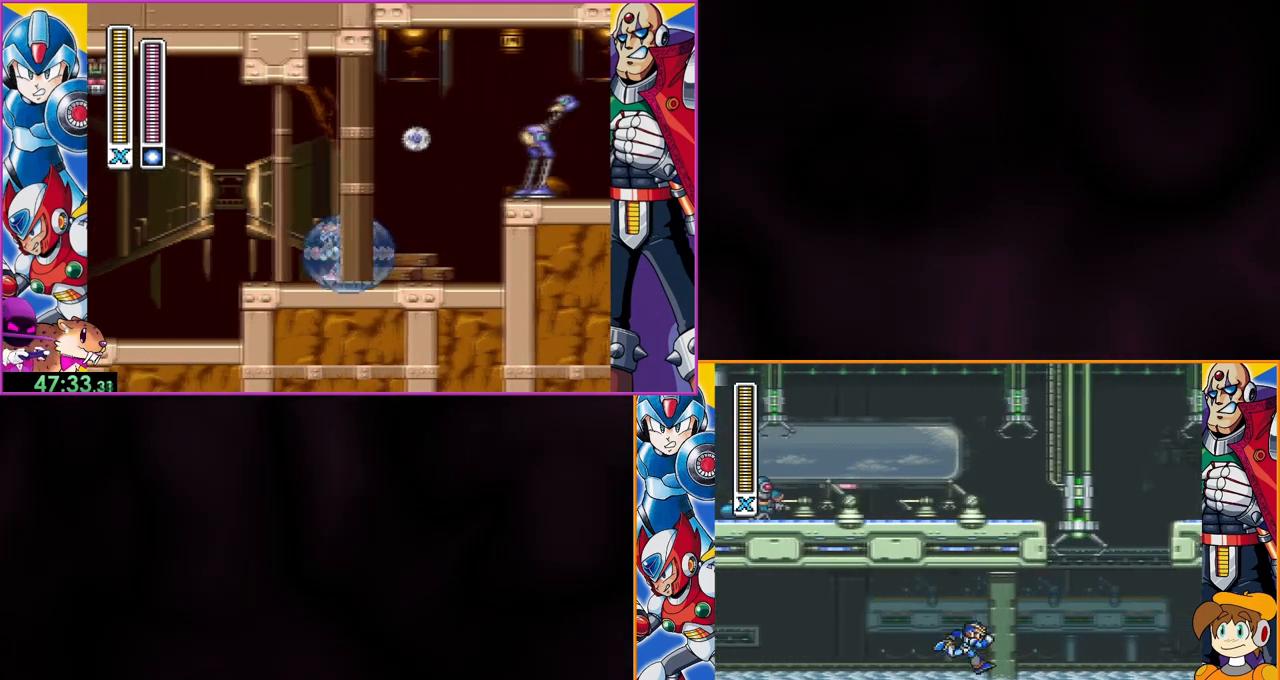
{"buttons": [], "events": []}
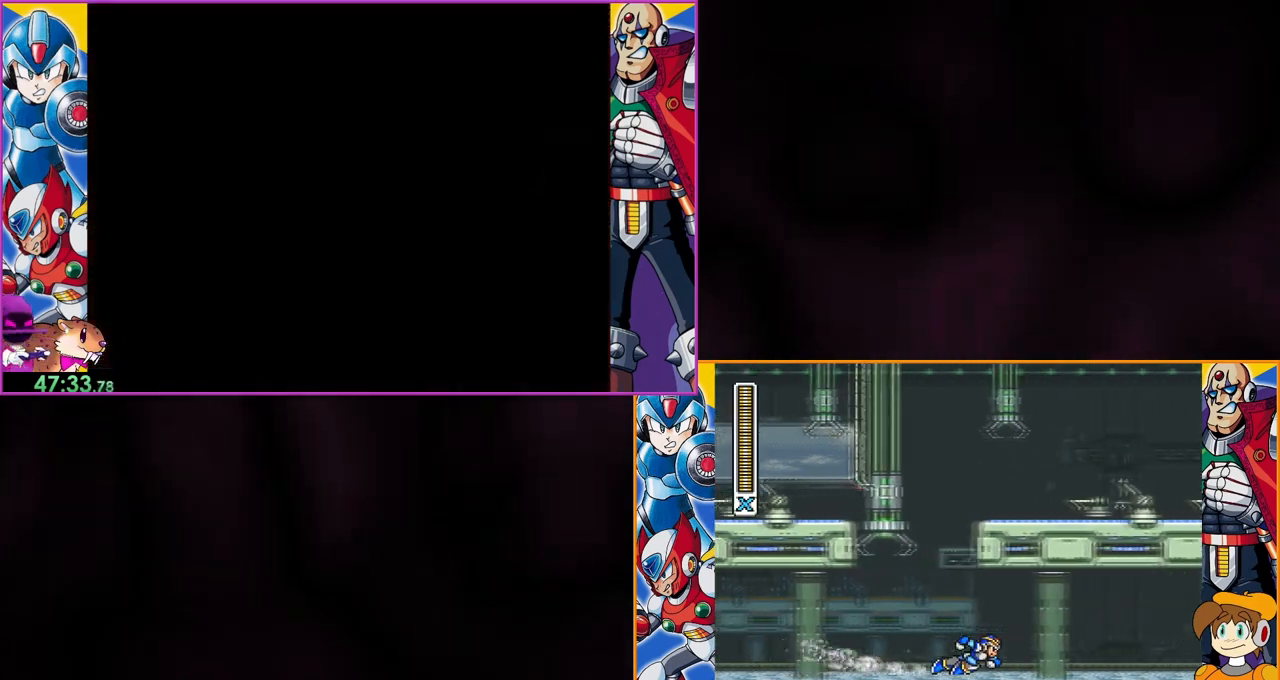
{"buttons": [], "events": []}
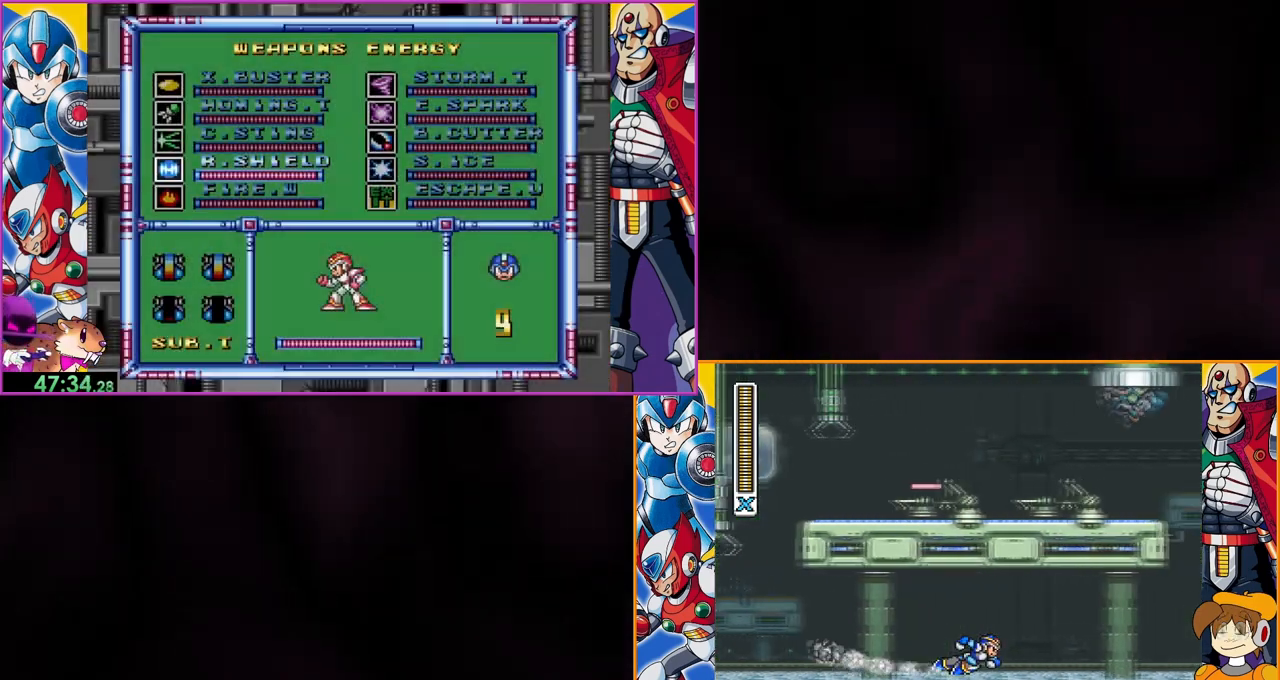
{"buttons": [], "events": []}
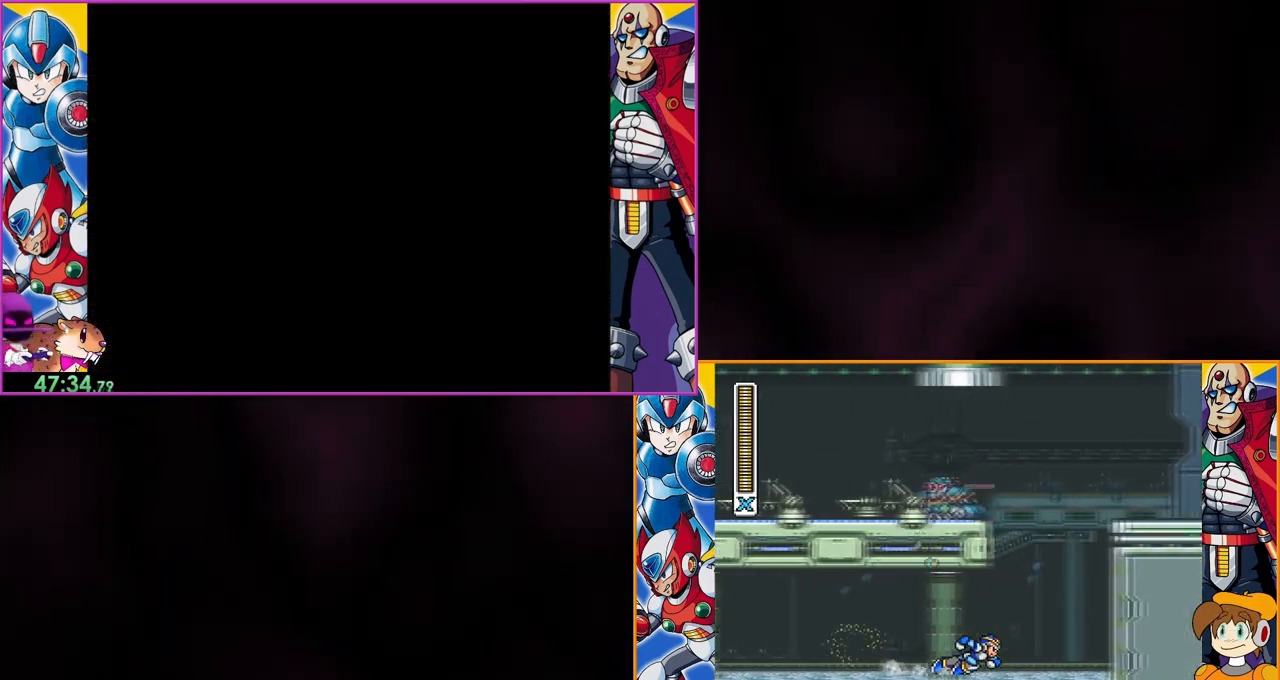
{"buttons": ["B"], "events": [[100, "B", "down"], [400, "B", "up"], [467, "B", "down"]]}
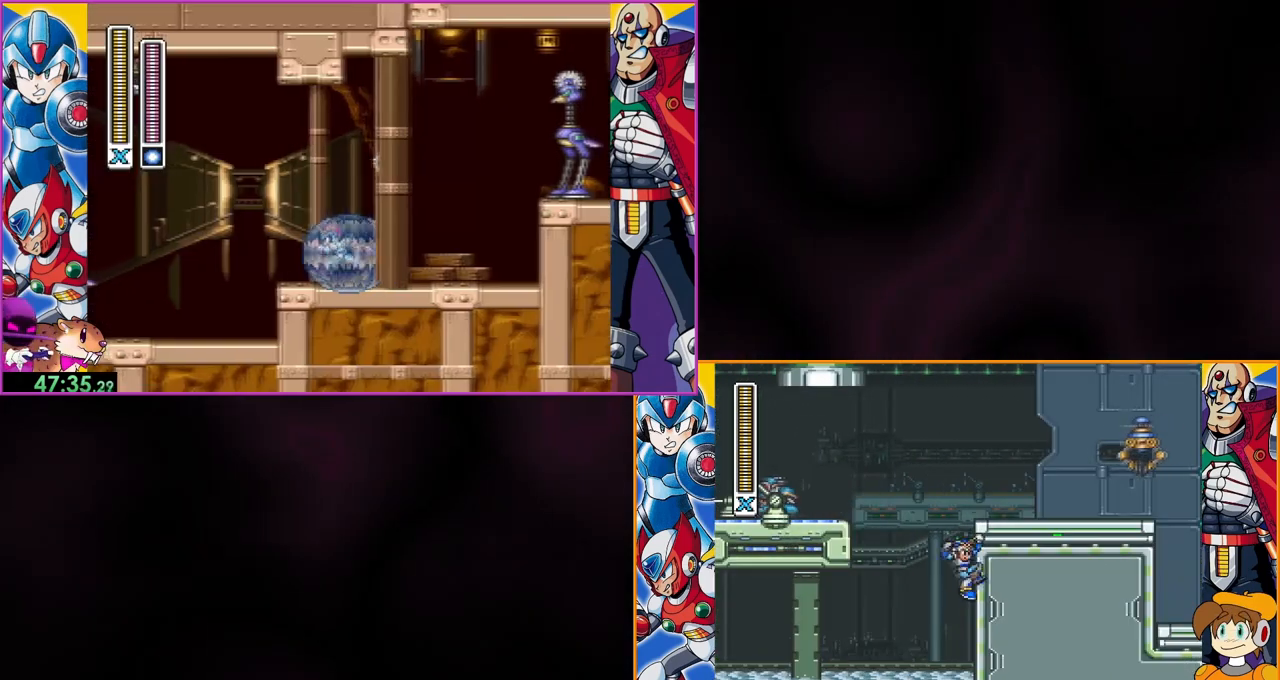
{"buttons": ["Y"], "events": [[400, "B", "up"], [433, "Y", "down"]]}
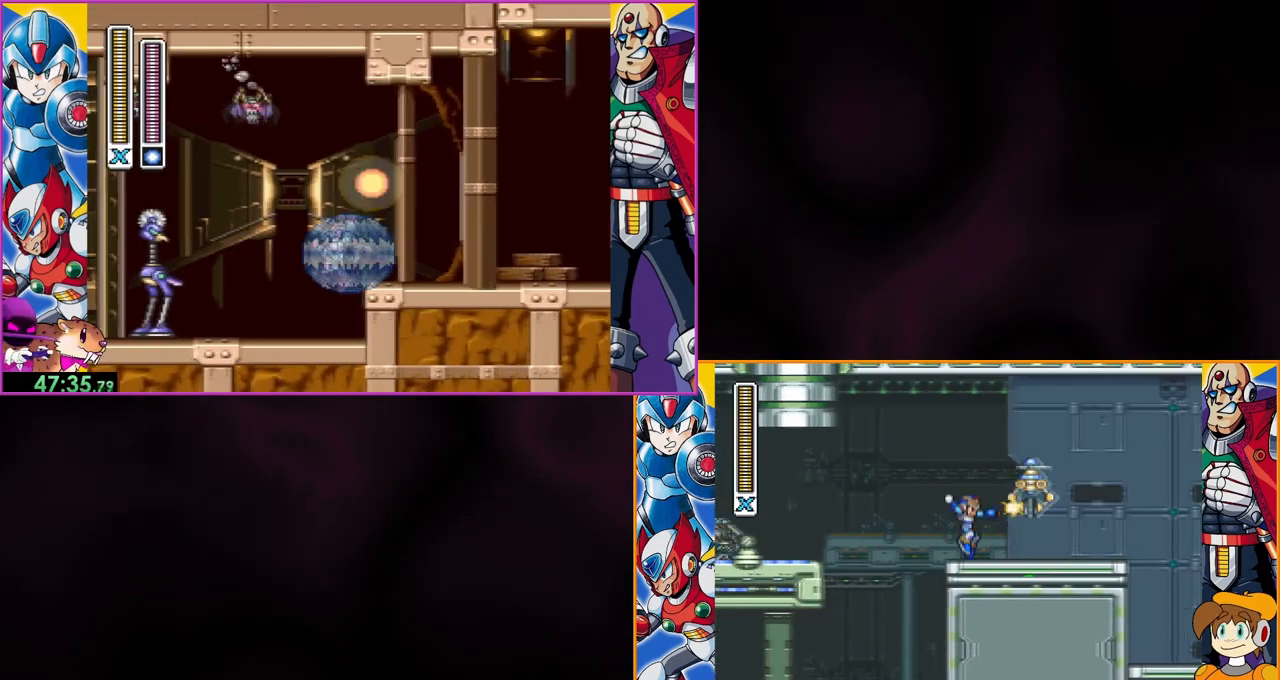
{"buttons": [], "events": [[200, "Y", "up"]]}
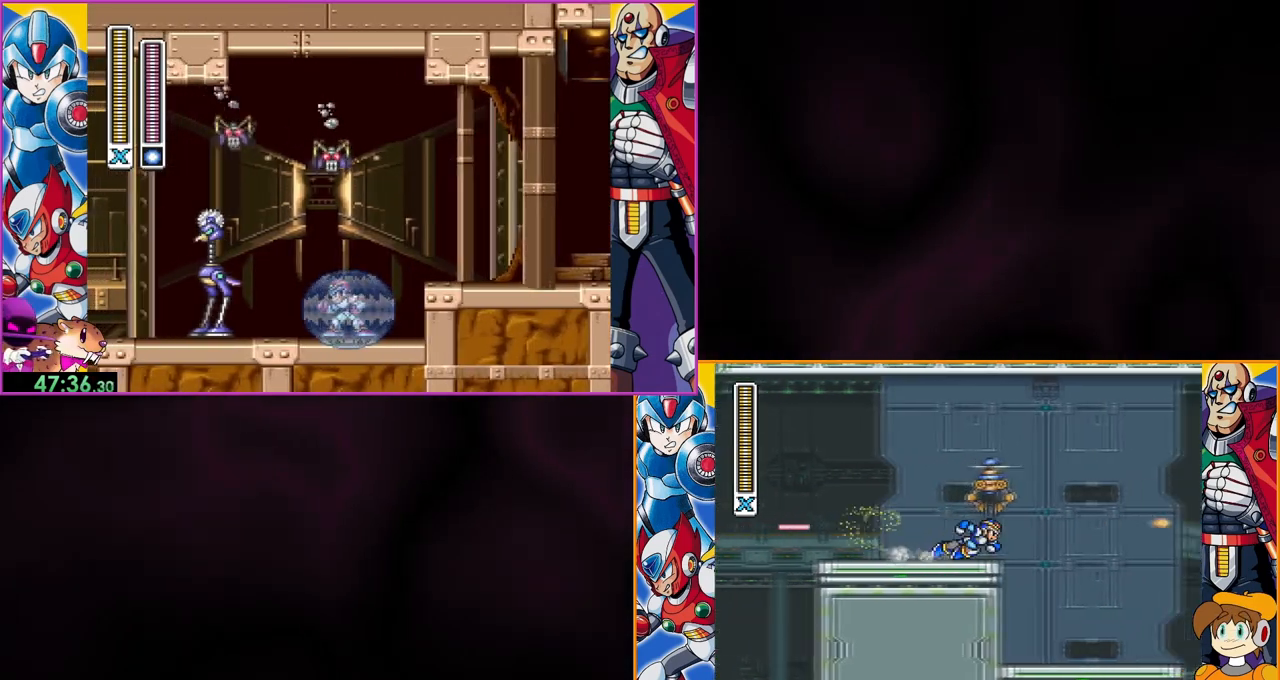
{"buttons": [], "events": []}
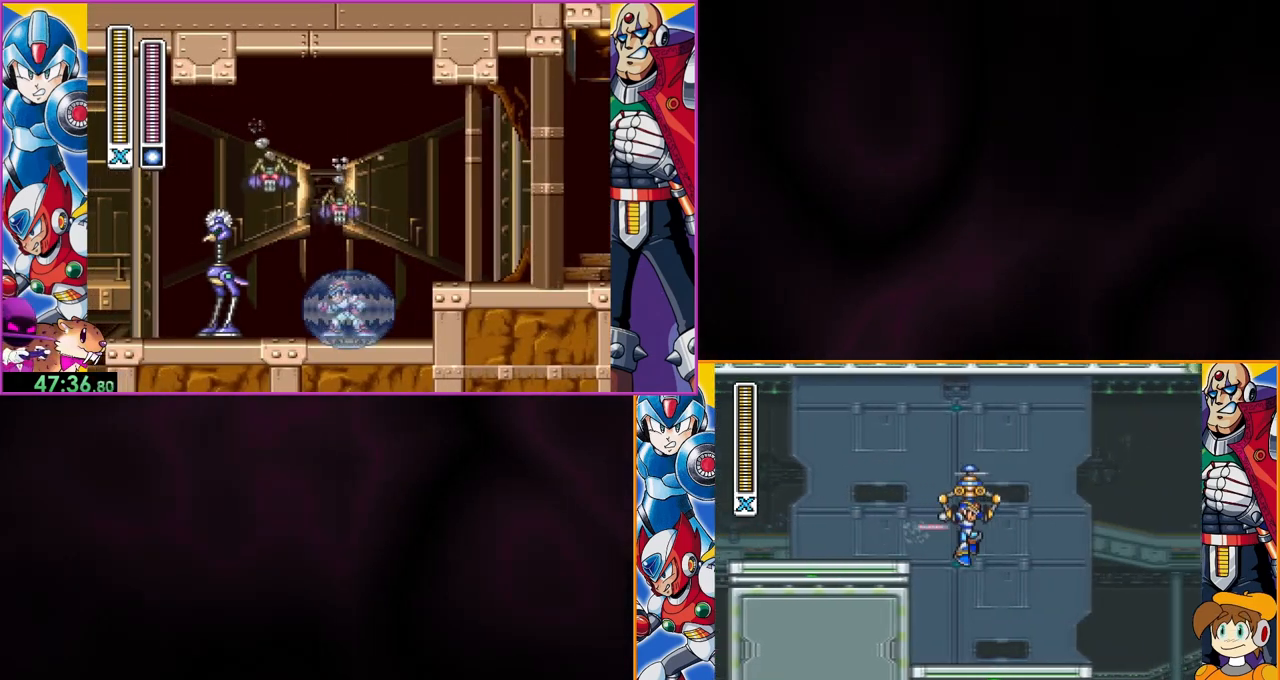
{"buttons": ["B", "Y", "DPAD_LEFT"], "events": [[67, "B", "down"], [167, "DPAD_DOWN", "down"], [167, "DPAD_LEFT", "down"], [267, "B", "up"], [267, "DPAD_DOWN", "up"], [300, "DPAD_LEFT", "up"], [333, "B", "down"], [333, "DPAD_DOWN", "down"], [333, "Y", "down"], [400, "Y", "up"], [433, "B", "up"], [433, "DPAD_DOWN", "up"], [467, "B", "down"], [500, "DPAD_LEFT", "down"], [500, "Y", "down"]]}
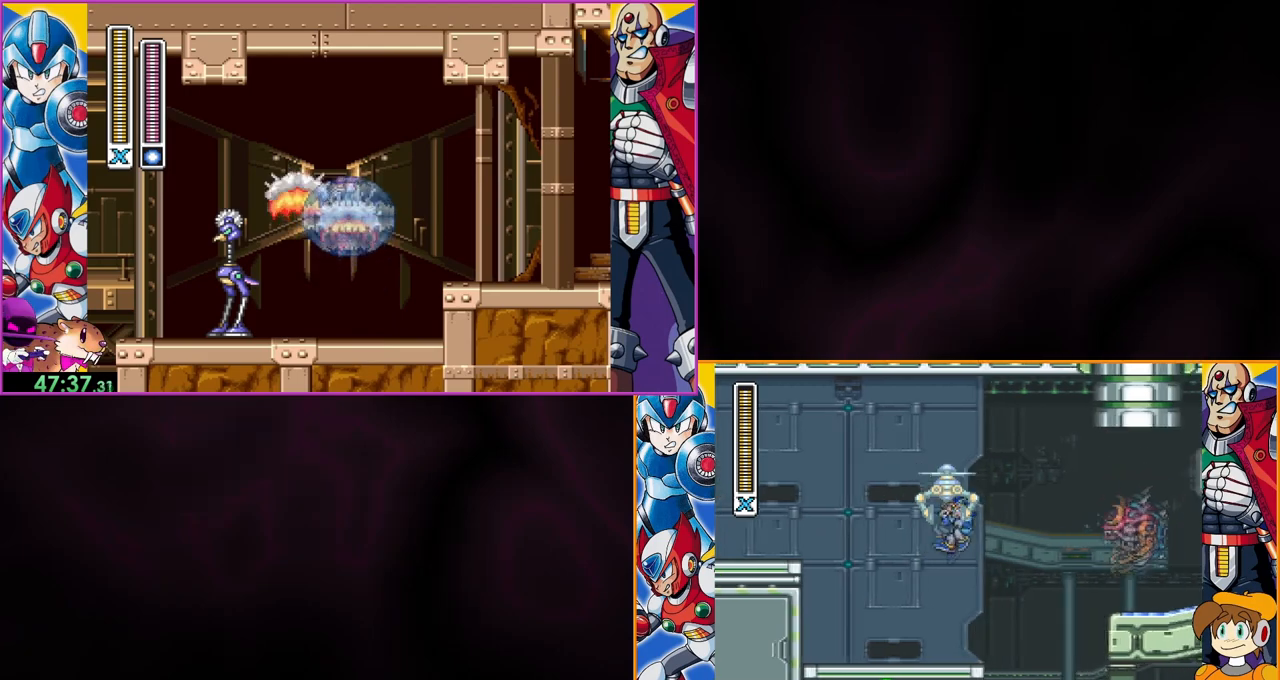
{"buttons": ["B"], "events": [[67, "B", "up"], [67, "DPAD_LEFT", "up"], [67, "Y", "up"], [133, "B", "down"], [267, "B", "up"], [467, "B", "down"]]}
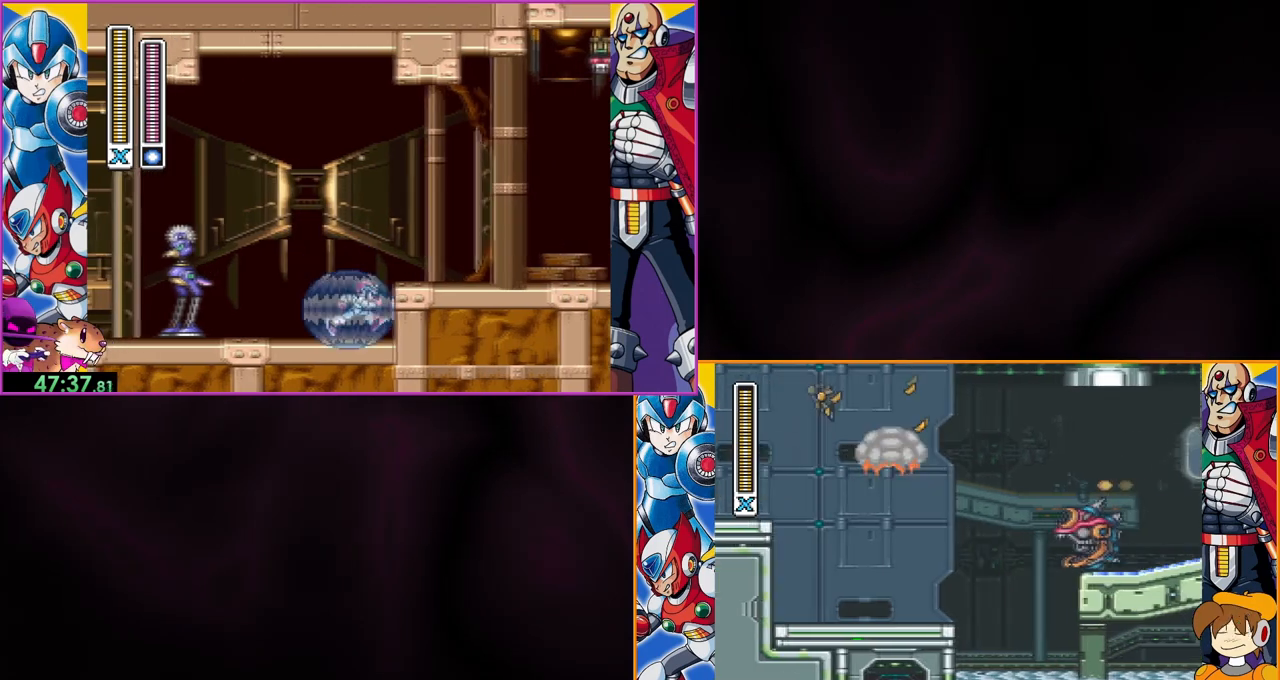
{"buttons": [], "events": [[133, "B", "up"]]}
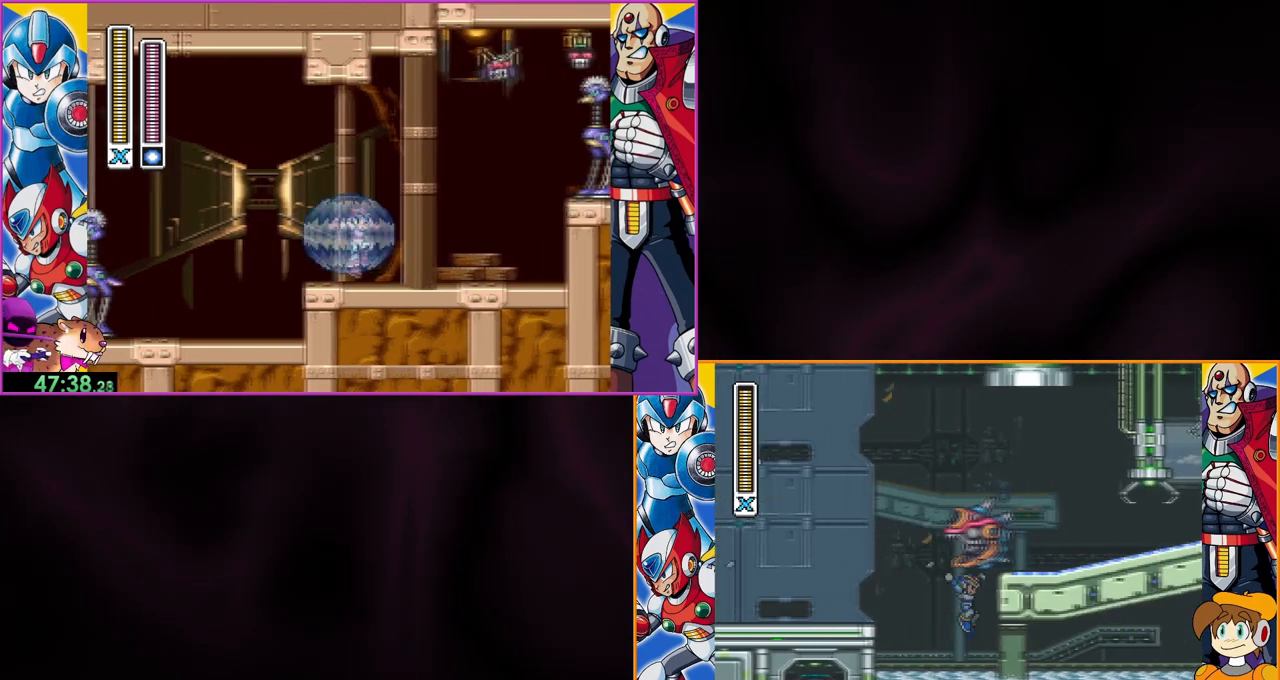
{"buttons": [], "events": []}